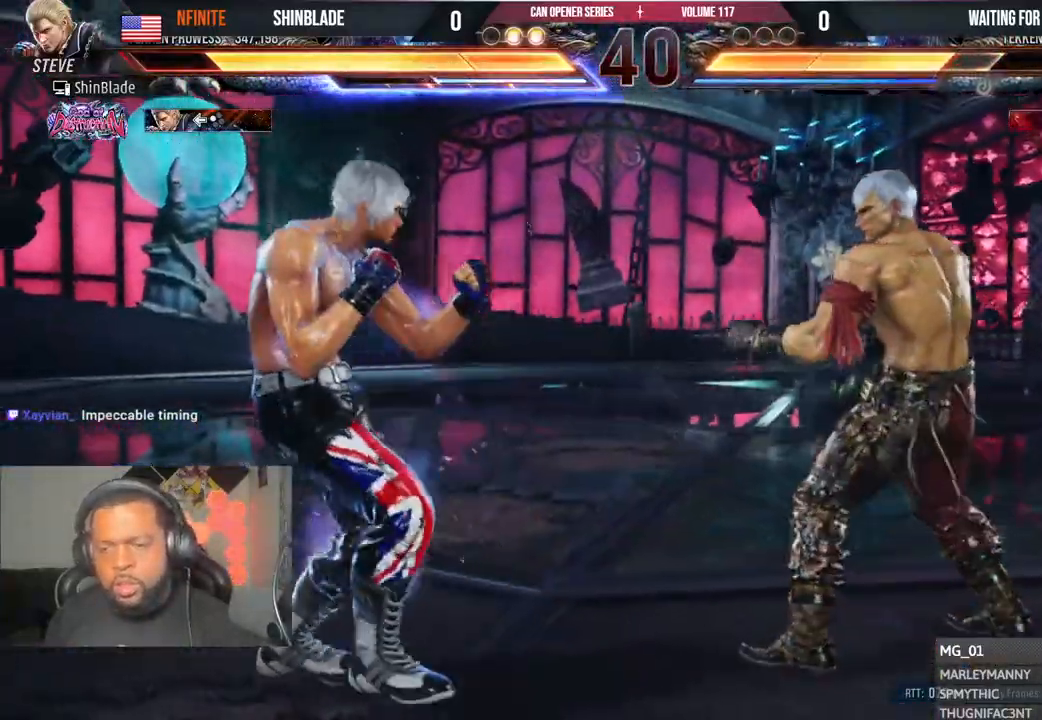
Gameplay with a controller (PlayStation layout); each line is a JSON object with the inputs held at the frame after it (dt_ms = milliseconds from this image to that frame). "events" lists button and stick changes between this image and that frame as [ms after this image, input, new state], when the widget could be followed in between. Not read: L1 R1.
{"dt_ms": 500, "buttons": ["SQUARE", "DPAD_LEFT"], "left_stick": "center", "right_stick": "center", "events": [[17, "DPAD_UP", "down"], [33, "DPAD_UP", "up"], [100, "DPAD_UP", "down"], [217, "DPAD_UP", "up"], [250, "DPAD_LEFT", "down"], [367, "SQUARE", "down"]]}
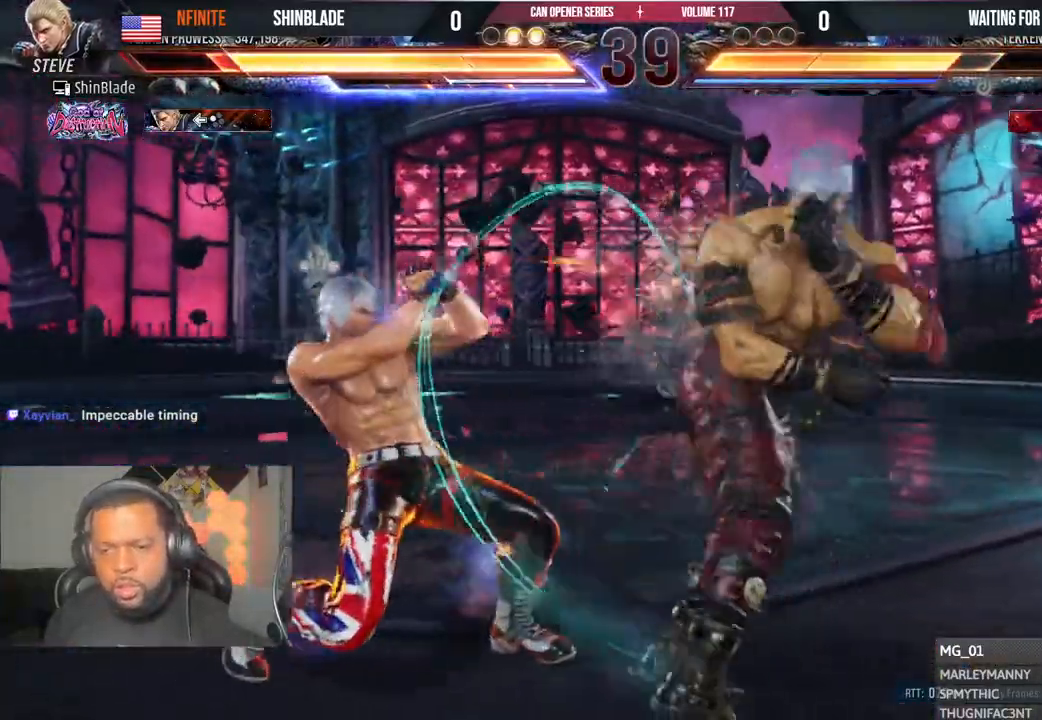
{"dt_ms": 500, "buttons": ["TRIANGLE"], "left_stick": "center", "right_stick": "center", "events": [[100, "SQUARE", "up"], [183, "DPAD_LEFT", "up"], [267, "DPAD_DOWN", "down"], [267, "DPAD_RIGHT", "down"], [267, "SQUARE", "down"], [367, "TRIANGLE", "down"], [400, "SQUARE", "up"], [417, "DPAD_DOWN", "up"], [417, "DPAD_RIGHT", "up"]]}
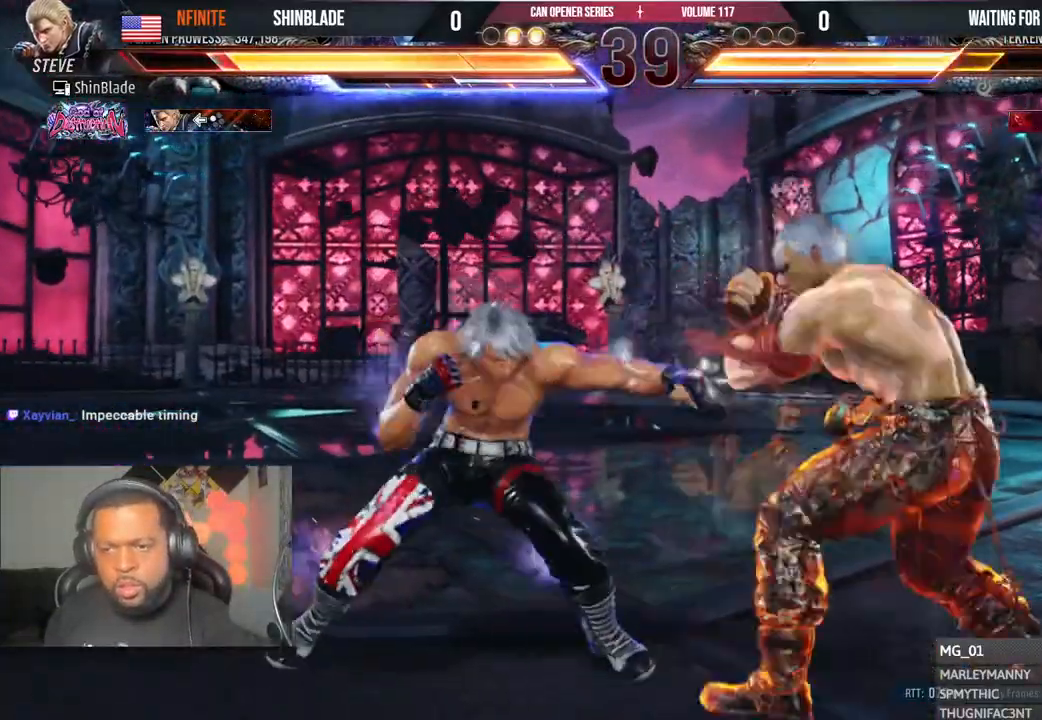
{"dt_ms": 500, "buttons": ["DPAD_LEFT"], "left_stick": "center", "right_stick": "center", "events": [[17, "TRIANGLE", "up"], [33, "DPAD_LEFT", "down"], [100, "SQUARE", "down"], [167, "DPAD_LEFT", "up"], [183, "SQUARE", "up"], [267, "DPAD_DOWN", "down"], [267, "DPAD_RIGHT", "down"], [300, "SQUARE", "down"], [317, "DPAD_DOWN", "up"], [317, "DPAD_RIGHT", "up"], [400, "SQUARE", "up"], [450, "DPAD_LEFT", "down"]]}
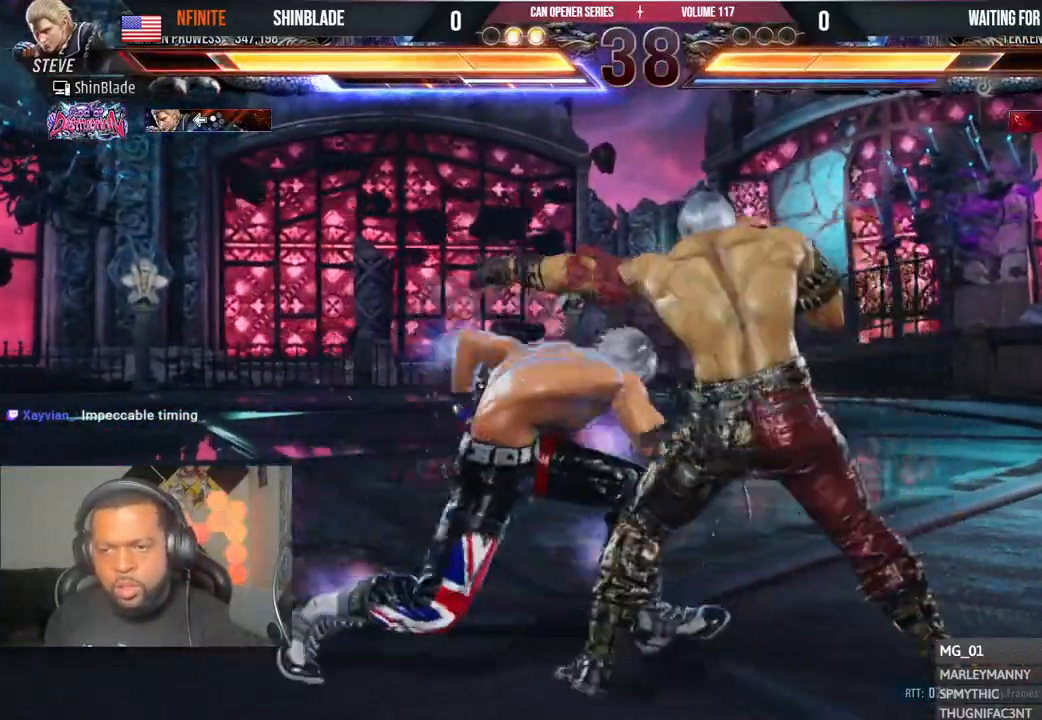
{"dt_ms": 500, "buttons": [], "left_stick": "center", "right_stick": "center", "events": [[17, "DPAD_DOWN", "down"], [100, "DPAD_DOWN", "up"], [217, "DPAD_LEFT", "up"]]}
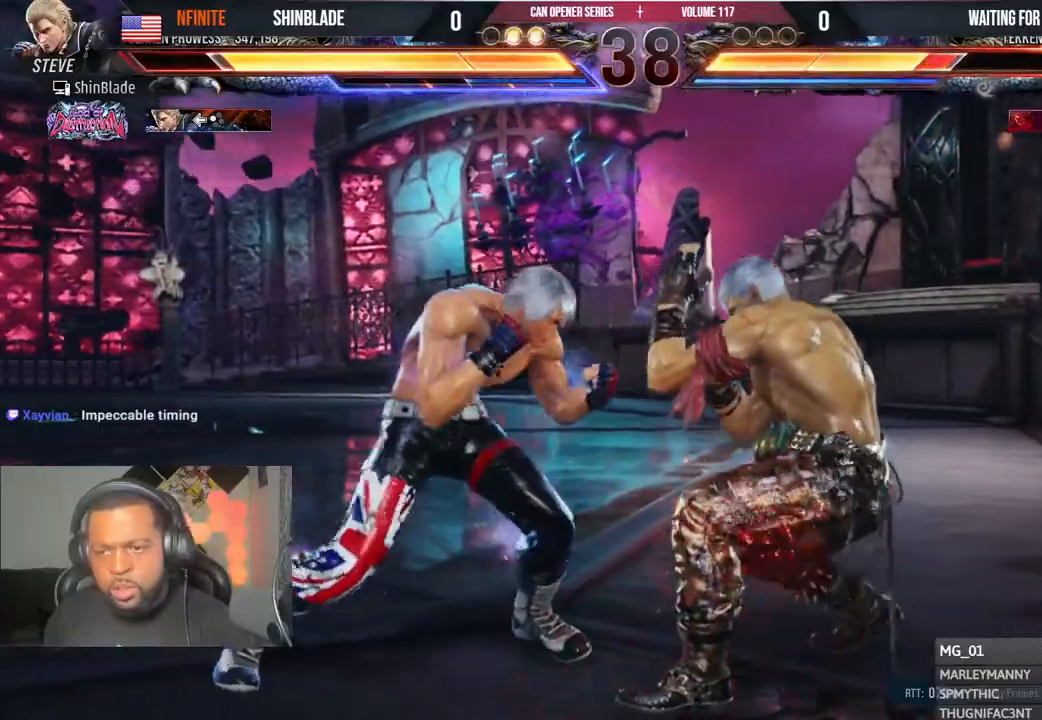
{"dt_ms": 500, "buttons": ["SQUARE", "DPAD_LEFT"], "left_stick": "center", "right_stick": "center", "events": [[67, "DPAD_DOWN", "down"], [67, "SQUARE", "down"], [150, "DPAD_DOWN", "up"], [150, "SQUARE", "up"], [183, "DPAD_LEFT", "down"], [217, "SQUARE", "down"], [367, "SQUARE", "up"], [417, "SQUARE", "down"]]}
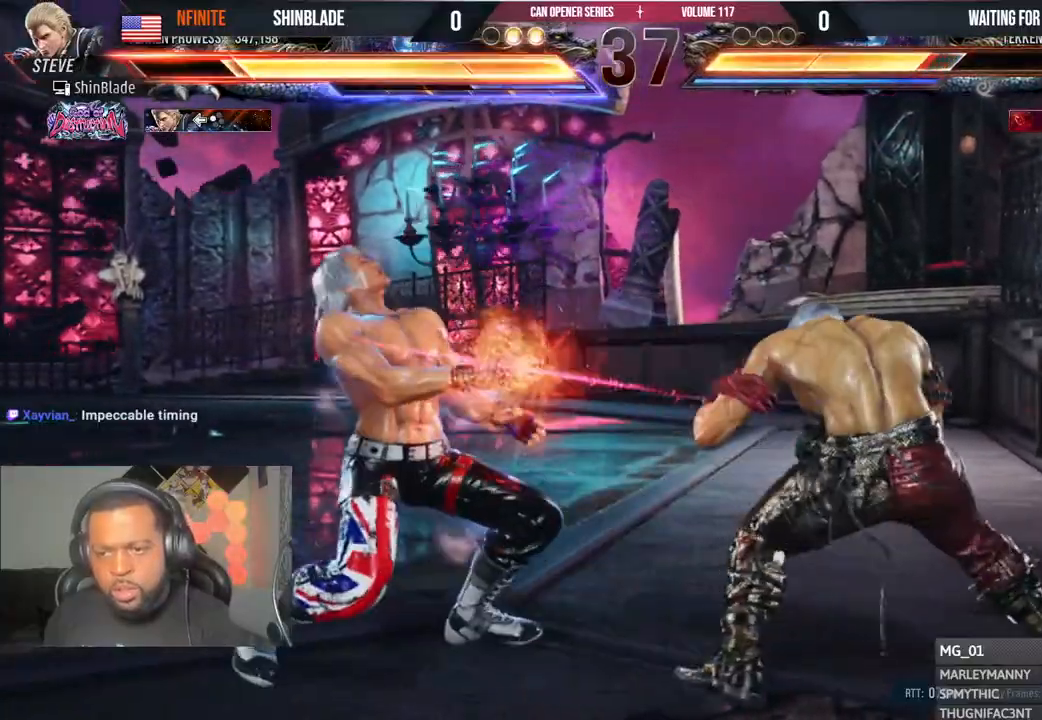
{"dt_ms": 500, "buttons": ["DPAD_LEFT"], "left_stick": "center", "right_stick": "center", "events": [[33, "DPAD_LEFT", "up"], [83, "SQUARE", "up"], [150, "DPAD_LEFT", "down"], [233, "DPAD_LEFT", "up"], [283, "DPAD_LEFT", "down"]]}
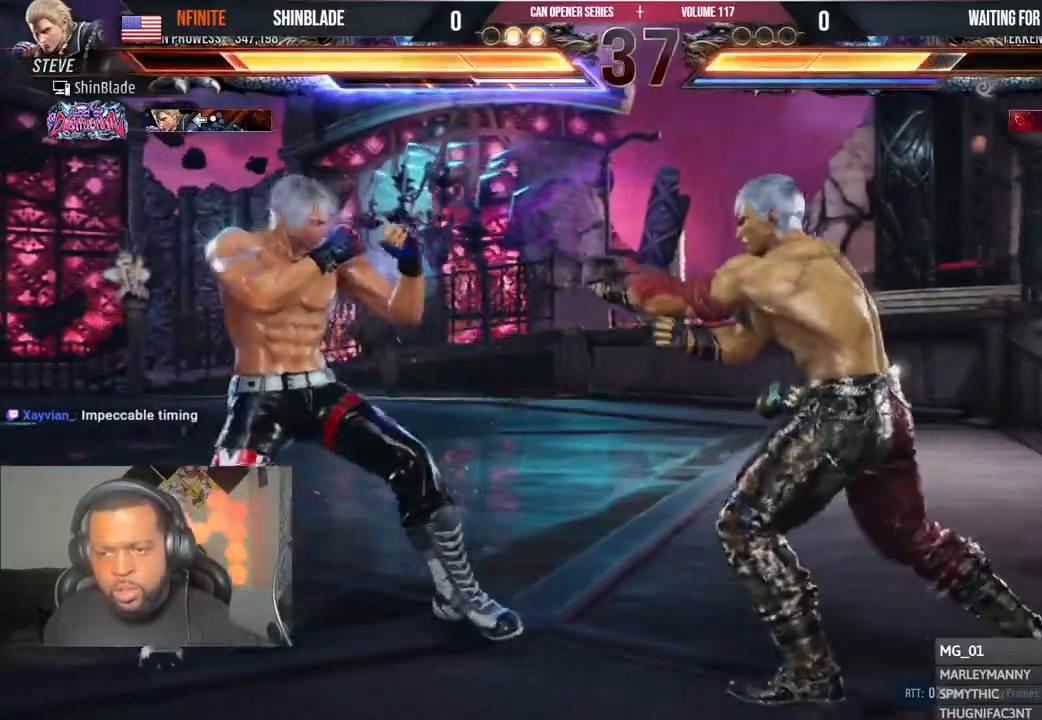
{"dt_ms": 500, "buttons": ["TRIANGLE"], "left_stick": "center", "right_stick": "center", "events": [[17, "DPAD_DOWN", "down"], [100, "DPAD_DOWN", "up"], [100, "DPAD_LEFT", "up"], [200, "SQUARE", "down"], [300, "TRIANGLE", "down"], [317, "SQUARE", "up"], [383, "SQUARE", "down"], [417, "TRIANGLE", "up"], [450, "TRIANGLE", "down"], [483, "SQUARE", "up"]]}
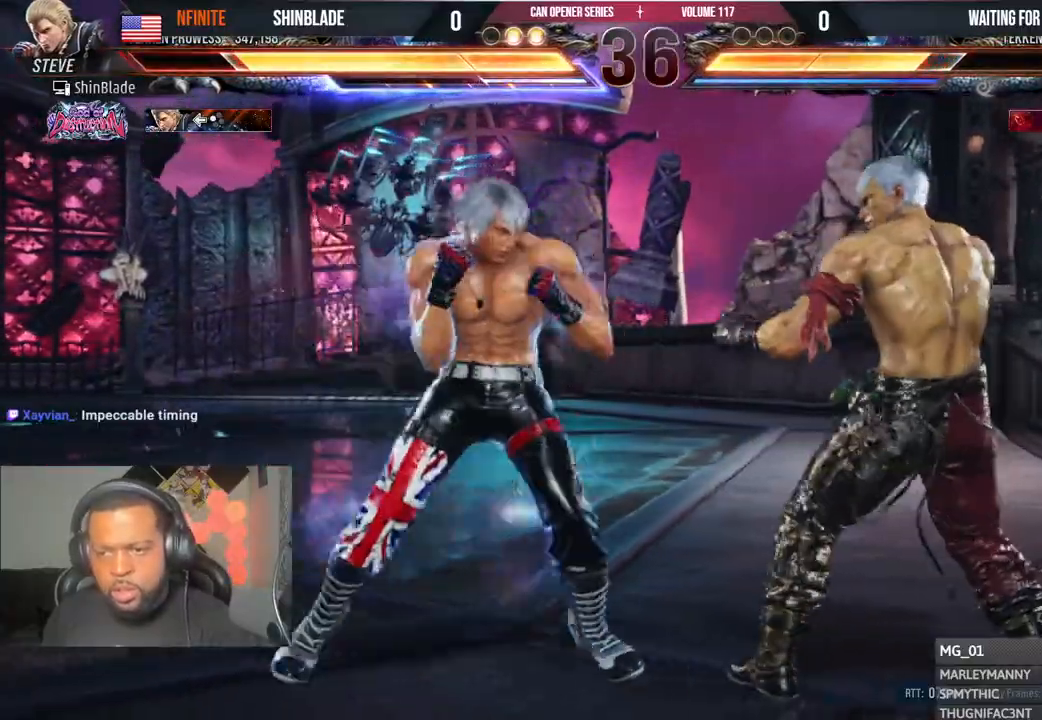
{"dt_ms": 500, "buttons": ["CROSS", "DPAD_RIGHT"], "left_stick": "center", "right_stick": "center", "events": [[67, "SQUARE", "down"], [100, "TRIANGLE", "up"], [150, "TRIANGLE", "down"], [167, "SQUARE", "up"], [233, "DPAD_RIGHT", "down"], [283, "TRIANGLE", "up"], [400, "CROSS", "down"]]}
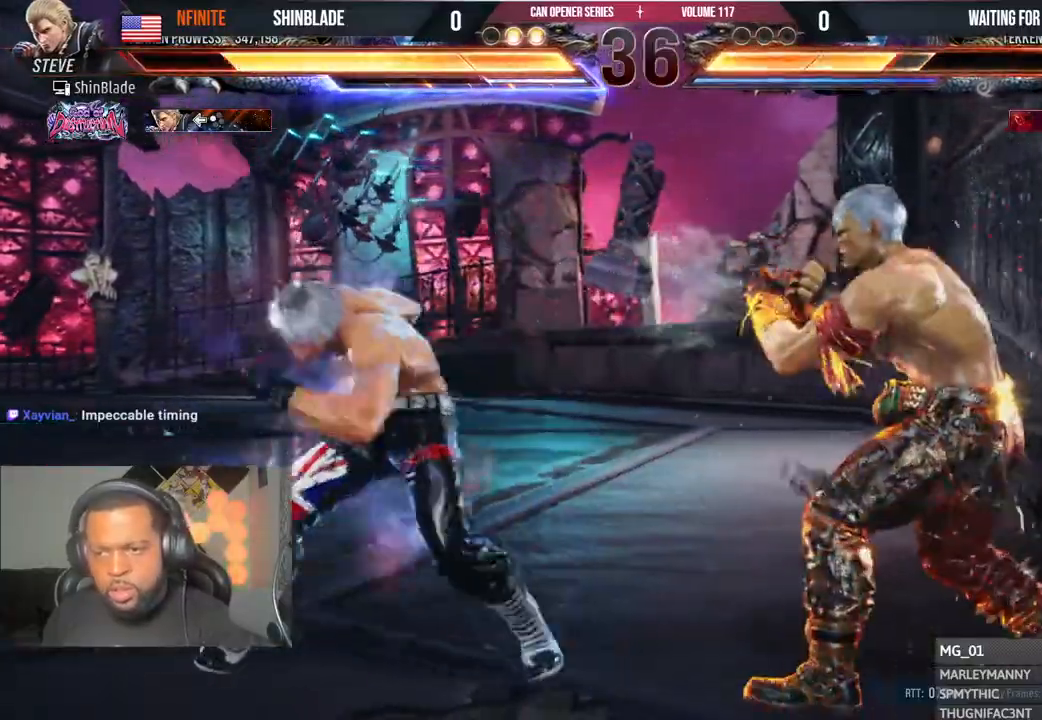
{"dt_ms": 500, "buttons": ["DPAD_DOWN", "DPAD_LEFT"], "left_stick": "center", "right_stick": "center", "events": [[50, "DPAD_RIGHT", "up"], [50, "R2", "down"], [83, "CROSS", "up"], [100, "DPAD_LEFT", "down"], [117, "DPAD_DOWN", "down"], [150, "R2", "up"]]}
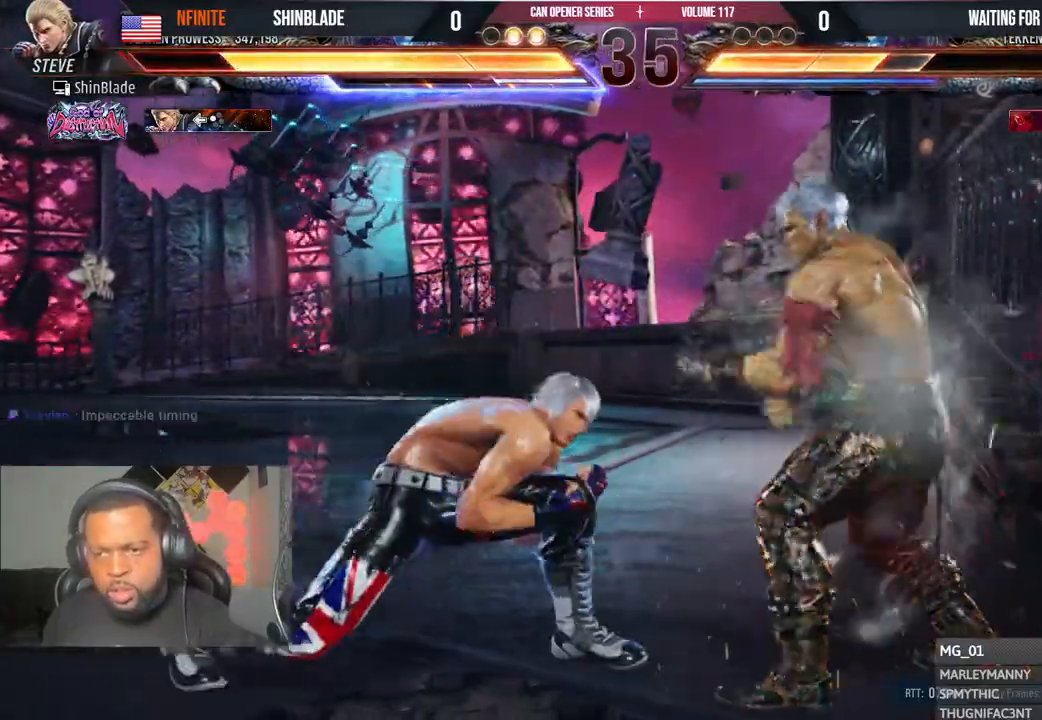
{"dt_ms": 500, "buttons": ["DPAD_LEFT"], "left_stick": "center", "right_stick": "center", "events": [[83, "DPAD_DOWN", "up"], [100, "DPAD_LEFT", "up"], [133, "DPAD_LEFT", "down"]]}
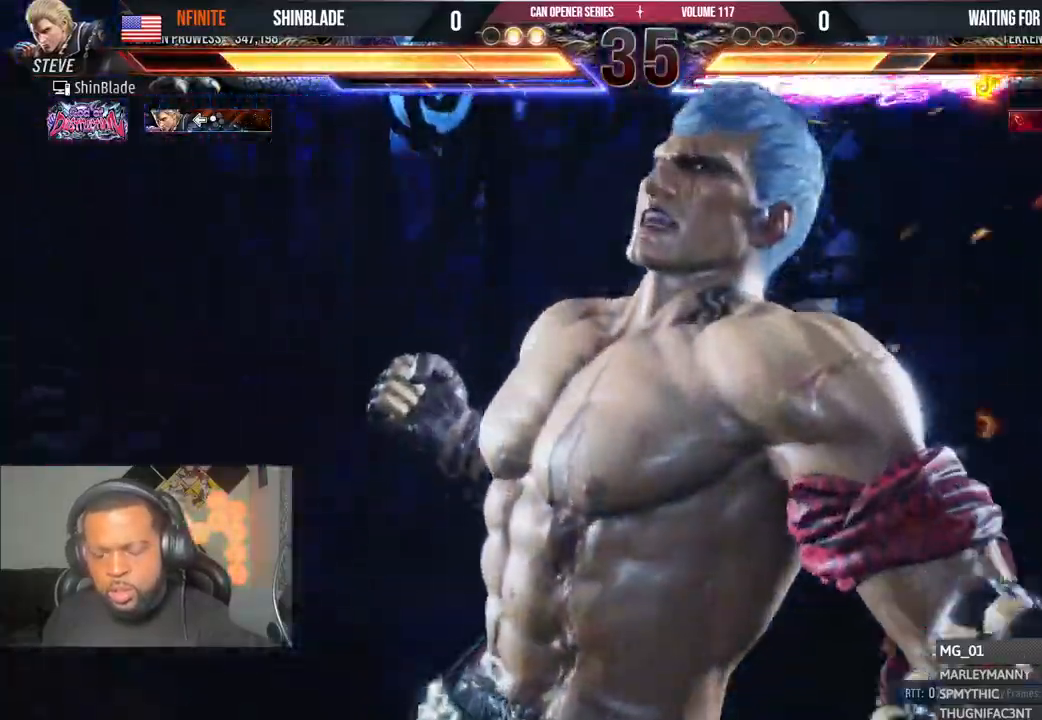
{"dt_ms": 500, "buttons": ["DPAD_LEFT"], "left_stick": "center", "right_stick": "center", "events": []}
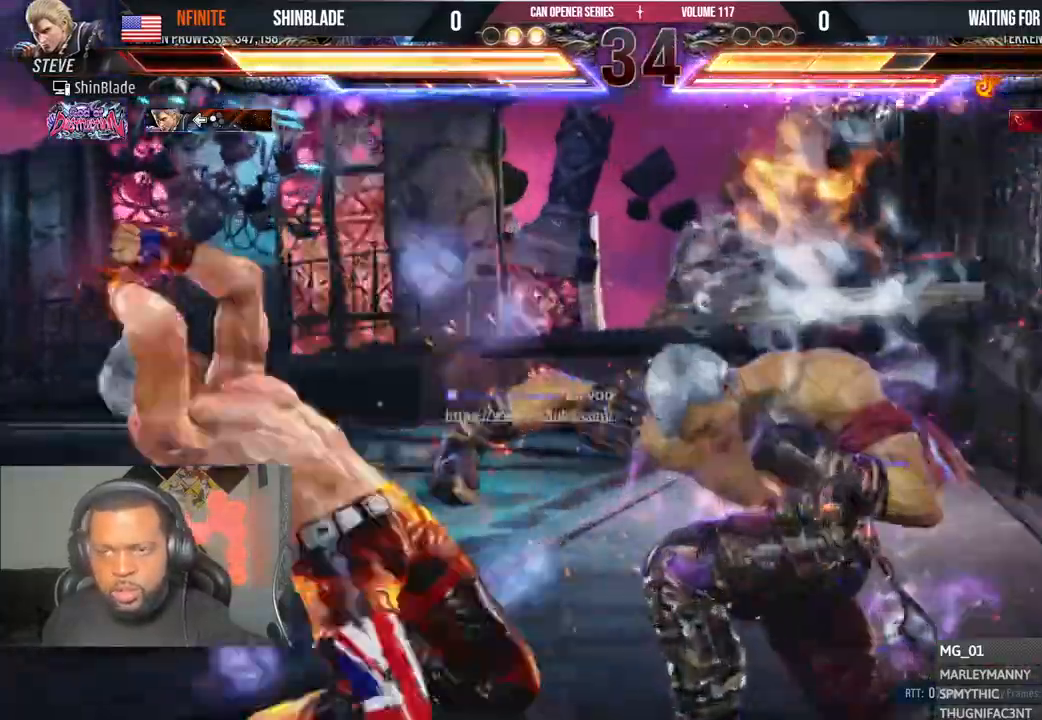
{"dt_ms": 500, "buttons": ["SQUARE", "DPAD_LEFT"], "left_stick": "center", "right_stick": "center", "events": [[167, "SQUARE", "down"], [267, "SQUARE", "up"], [433, "SQUARE", "down"]]}
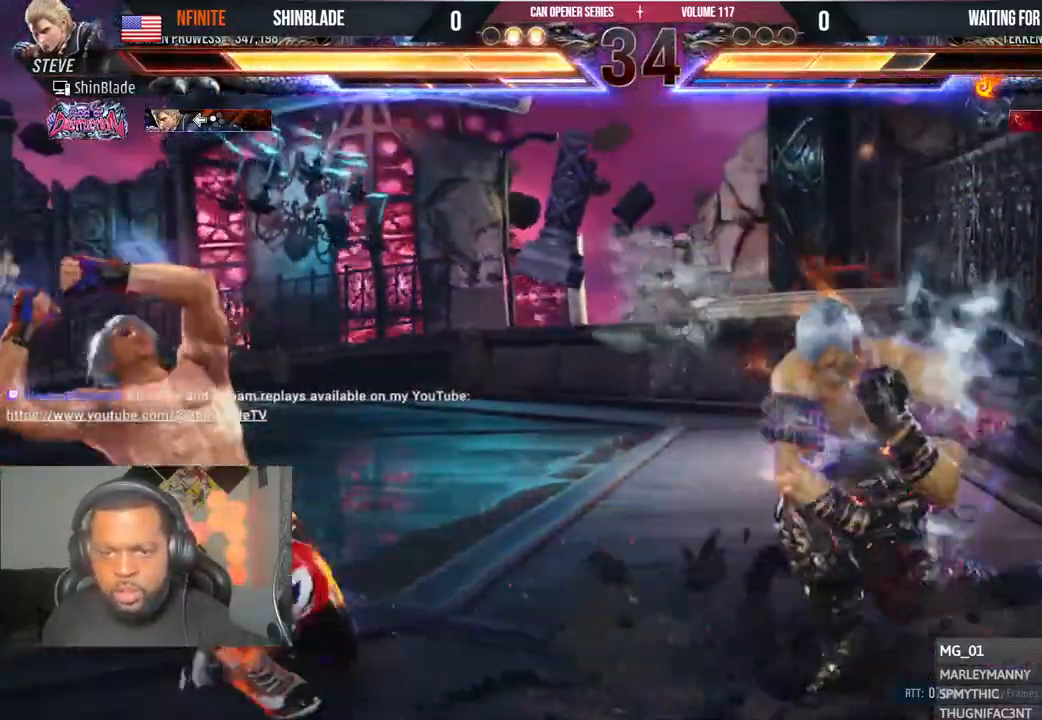
{"dt_ms": 500, "buttons": ["DPAD_LEFT"], "left_stick": "center", "right_stick": "center", "events": [[67, "DPAD_LEFT", "up"], [133, "SQUARE", "up"], [317, "DPAD_LEFT", "down"], [383, "DPAD_LEFT", "up"], [433, "DPAD_LEFT", "down"]]}
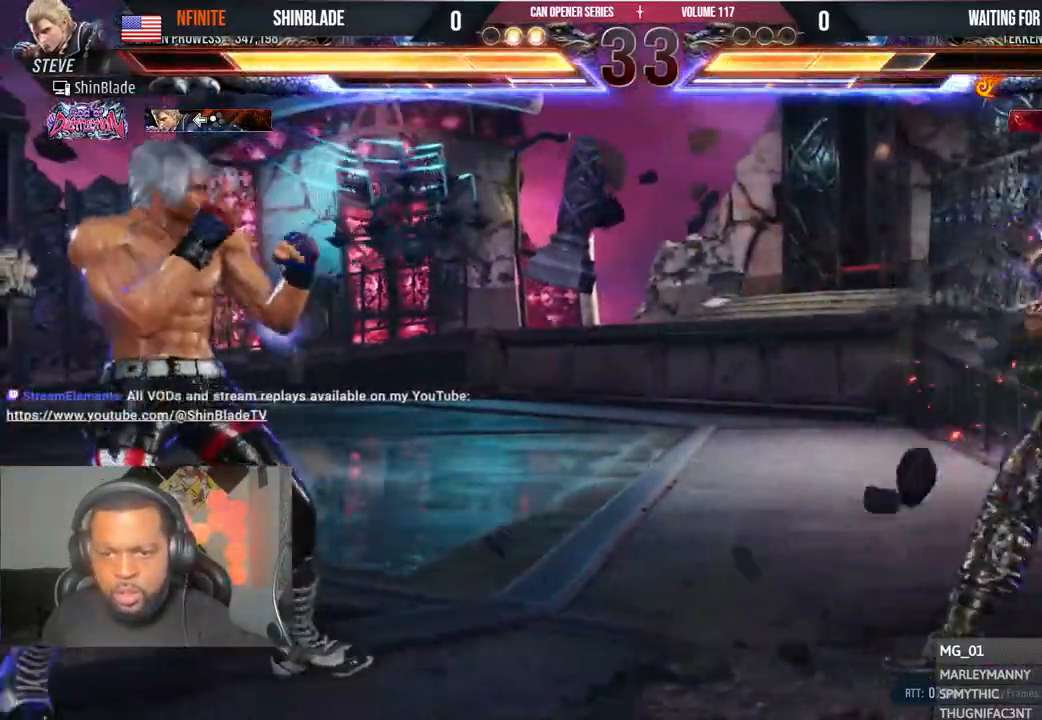
{"dt_ms": 500, "buttons": ["CROSS", "CIRCLE", "DPAD_LEFT"], "left_stick": "center", "right_stick": "center", "events": [[17, "CIRCLE", "down"], [17, "CROSS", "down"], [83, "CROSS", "up"], [100, "CIRCLE", "up"], [300, "SQUARE", "down"], [383, "SQUARE", "up"], [483, "CROSS", "down"], [500, "CIRCLE", "down"]]}
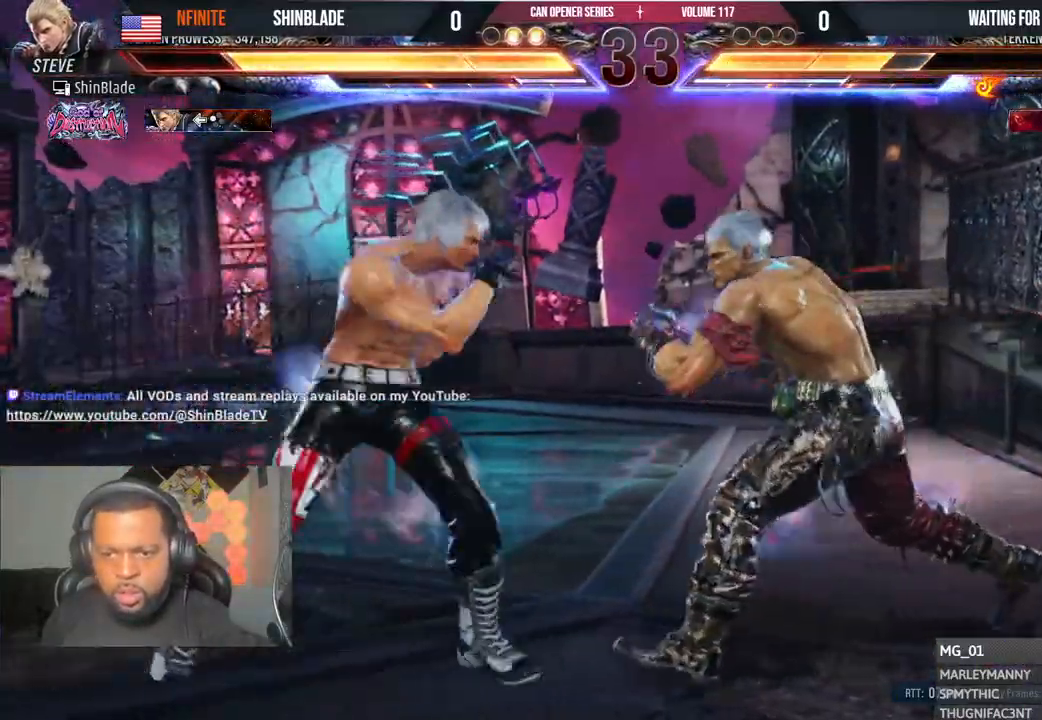
{"dt_ms": 500, "buttons": ["TRIANGLE", "DPAD_RIGHT"], "left_stick": "center", "right_stick": "center", "events": [[50, "CROSS", "up"], [50, "DPAD_LEFT", "up"], [67, "CIRCLE", "up"], [150, "TRIANGLE", "down"], [233, "TRIANGLE", "up"], [283, "DPAD_RIGHT", "down"], [350, "TRIANGLE", "down"], [417, "TRIANGLE", "up"], [500, "TRIANGLE", "down"]]}
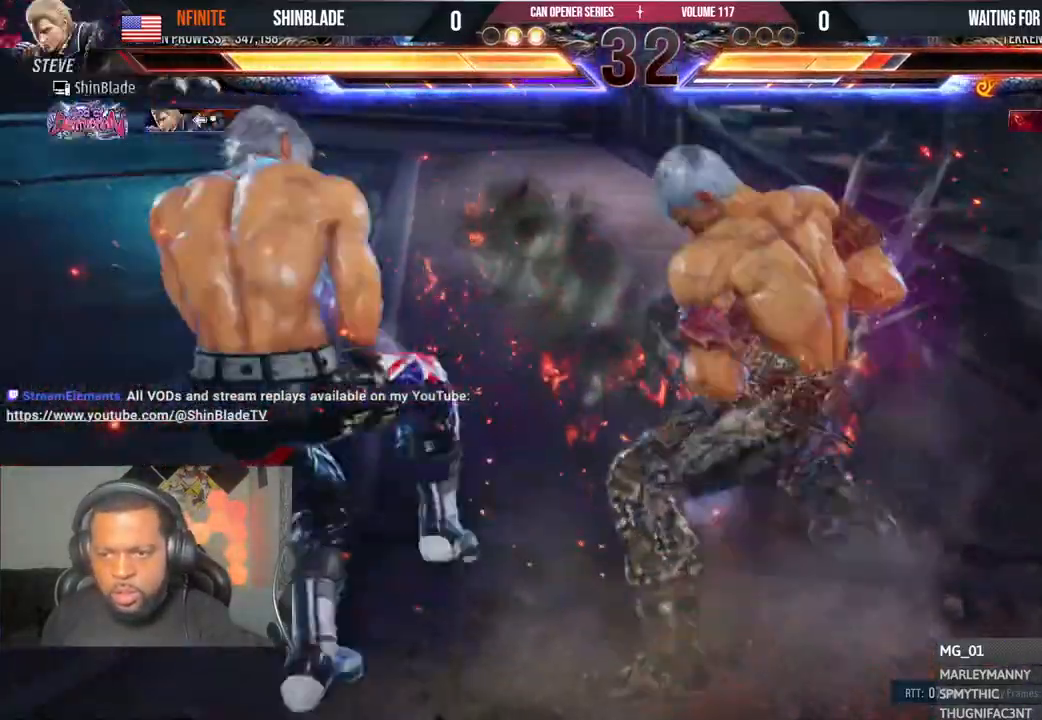
{"dt_ms": 500, "buttons": ["DPAD_LEFT"], "left_stick": "center", "right_stick": "center", "events": [[117, "TRIANGLE", "up"], [150, "TRIANGLE", "down"], [267, "TRIANGLE", "up"], [317, "TRIANGLE", "down"], [417, "DPAD_RIGHT", "up"], [450, "DPAD_LEFT", "down"], [483, "TRIANGLE", "up"]]}
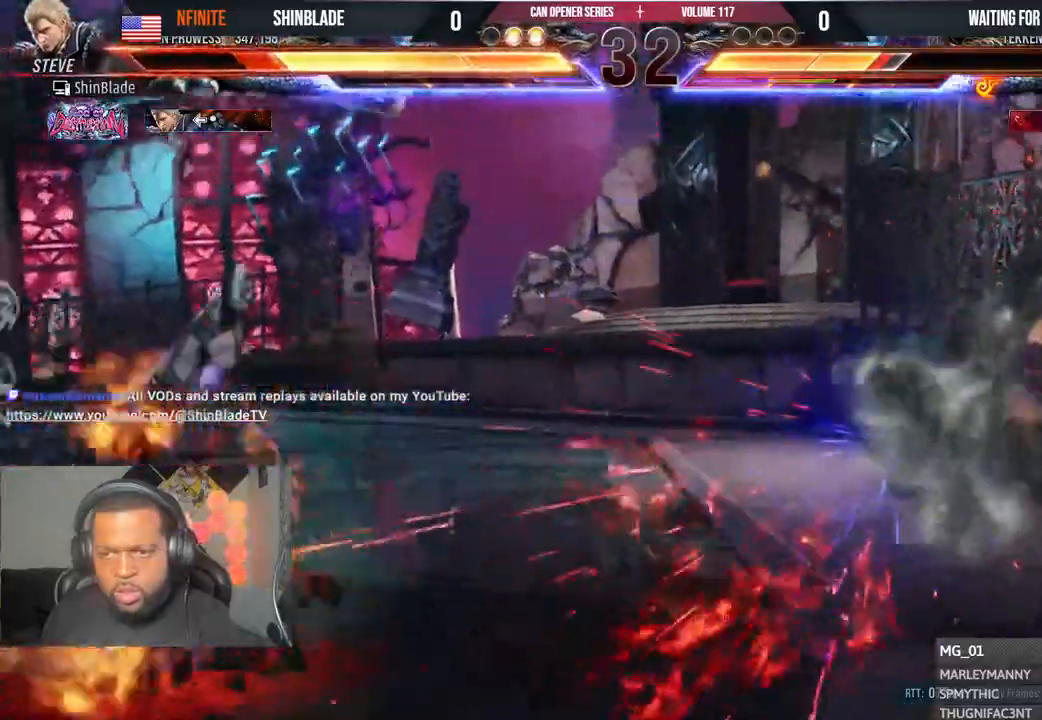
{"dt_ms": 500, "buttons": ["DPAD_LEFT"], "left_stick": "center", "right_stick": "center", "events": [[283, "DPAD_LEFT", "up"], [350, "DPAD_LEFT", "down"], [417, "DPAD_LEFT", "up"], [483, "DPAD_LEFT", "down"]]}
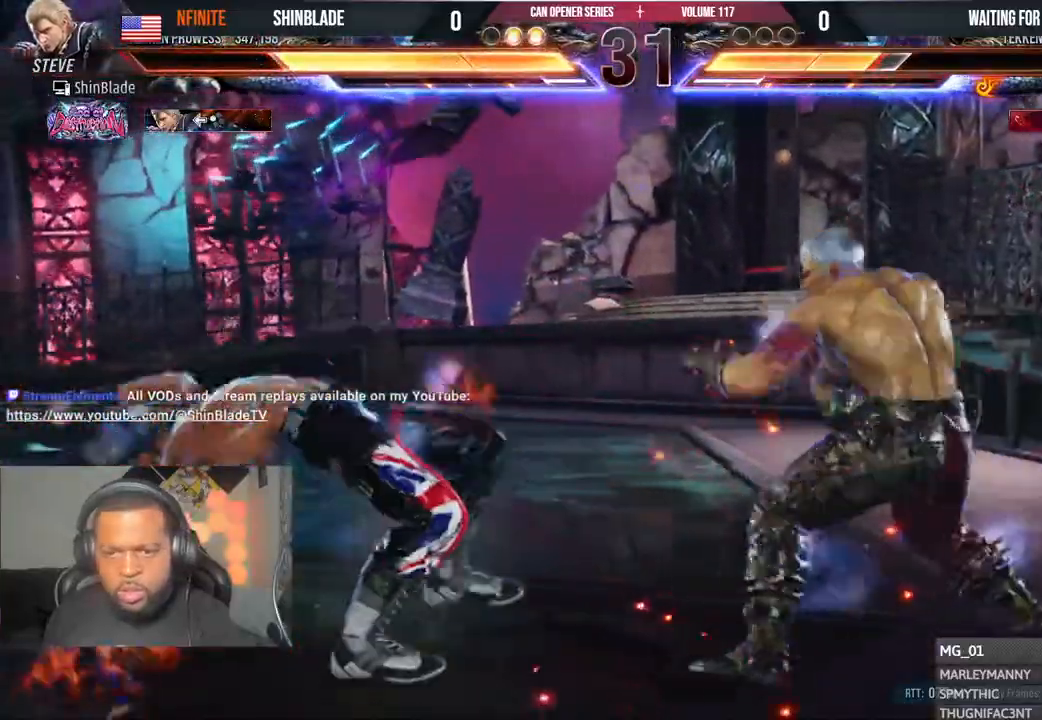
{"dt_ms": 500, "buttons": [], "left_stick": "center", "right_stick": "center", "events": [[33, "DPAD_LEFT", "up"], [100, "DPAD_LEFT", "down"], [500, "DPAD_LEFT", "up"]]}
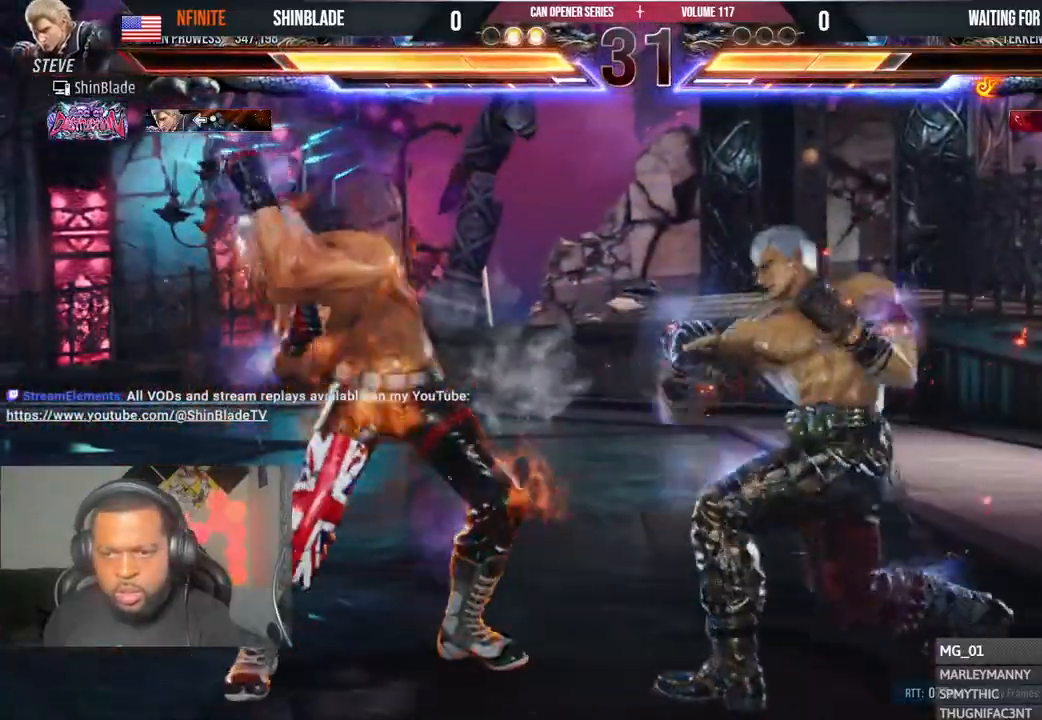
{"dt_ms": 500, "buttons": ["CROSS", "CIRCLE", "DPAD_LEFT"], "left_stick": "center", "right_stick": "center", "events": [[50, "DPAD_LEFT", "down"], [117, "DPAD_LEFT", "up"], [183, "DPAD_LEFT", "down"], [450, "CIRCLE", "down"], [467, "CROSS", "down"]]}
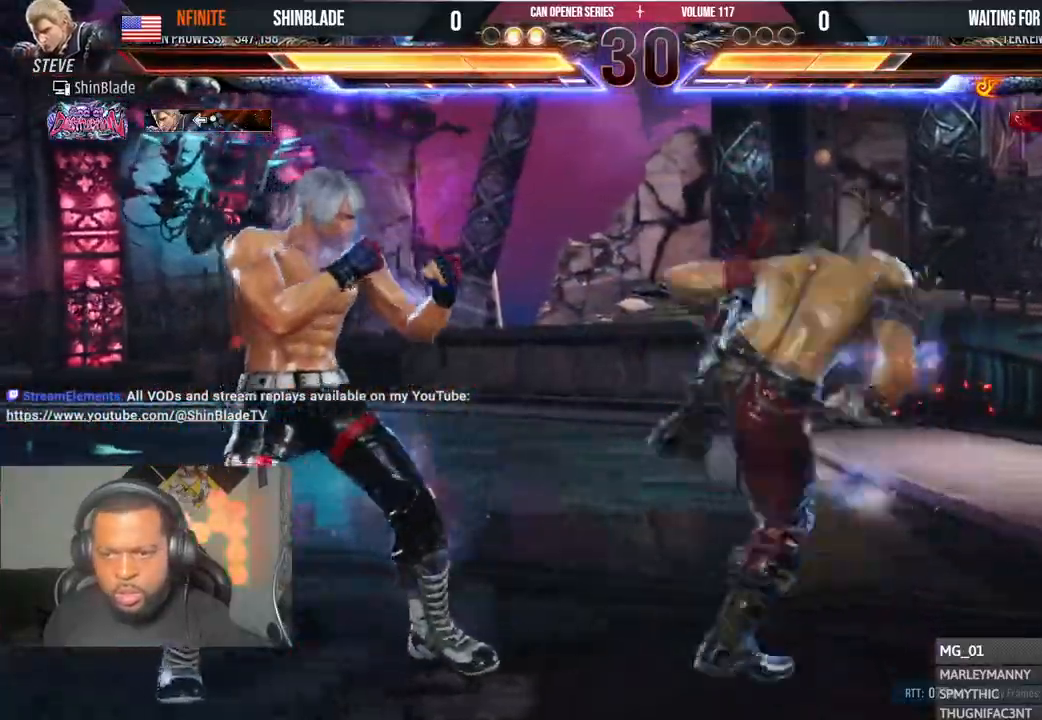
{"dt_ms": 500, "buttons": [], "left_stick": "center", "right_stick": "center", "events": [[50, "CIRCLE", "up"], [50, "CROSS", "up"], [317, "DPAD_LEFT", "up"], [400, "DPAD_LEFT", "down"], [467, "DPAD_LEFT", "up"]]}
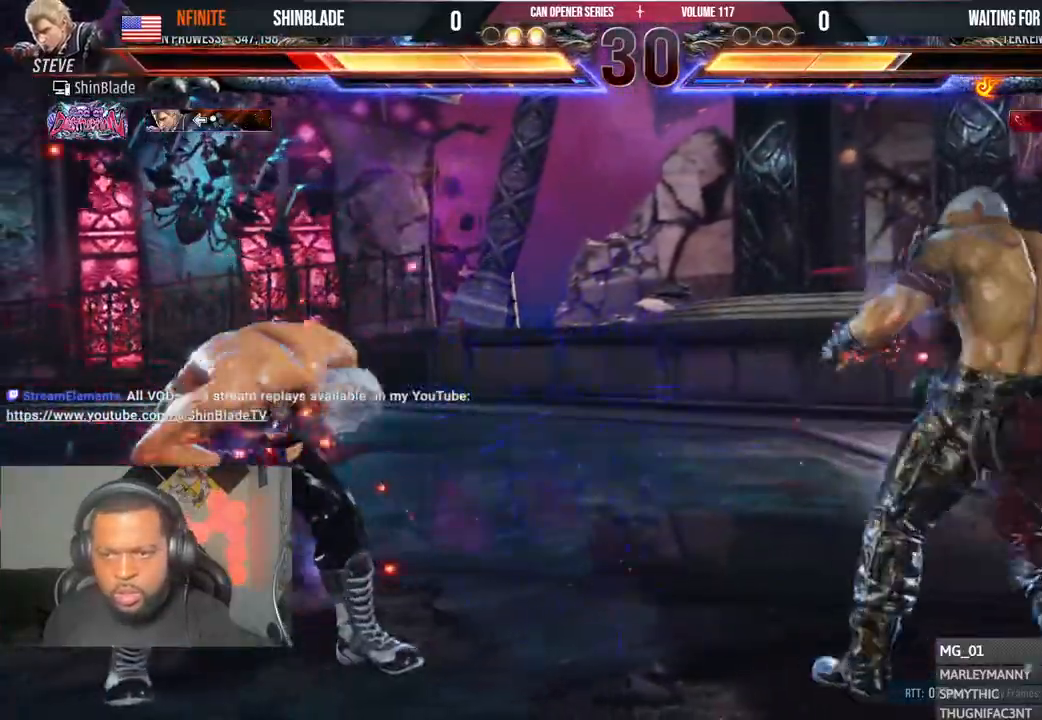
{"dt_ms": 500, "buttons": ["TRIANGLE", "DPAD_LEFT"], "left_stick": "center", "right_stick": "center", "events": [[17, "DPAD_LEFT", "down"], [83, "CIRCLE", "down"], [83, "CROSS", "down"], [133, "CIRCLE", "up"], [133, "CROSS", "up"], [200, "SQUARE", "down"], [283, "SQUARE", "up"], [350, "CIRCLE", "down"], [367, "CROSS", "down"], [433, "CIRCLE", "up"], [450, "CROSS", "up"], [500, "TRIANGLE", "down"]]}
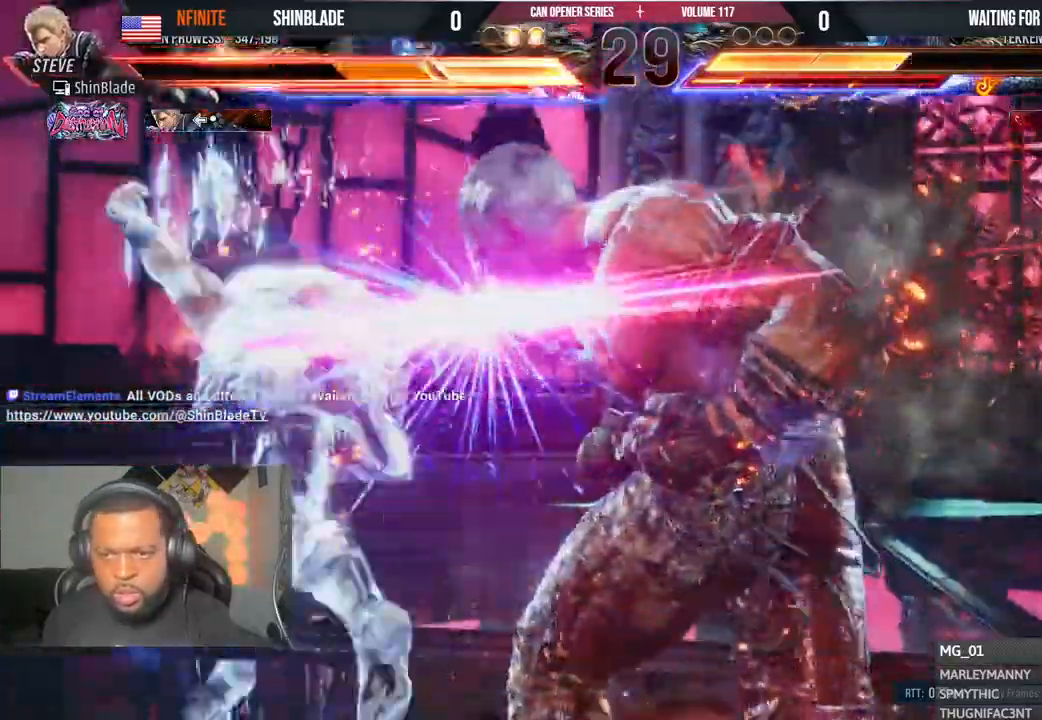
{"dt_ms": 1000, "buttons": ["DPAD_LEFT"], "left_stick": "center", "right_stick": "center"}
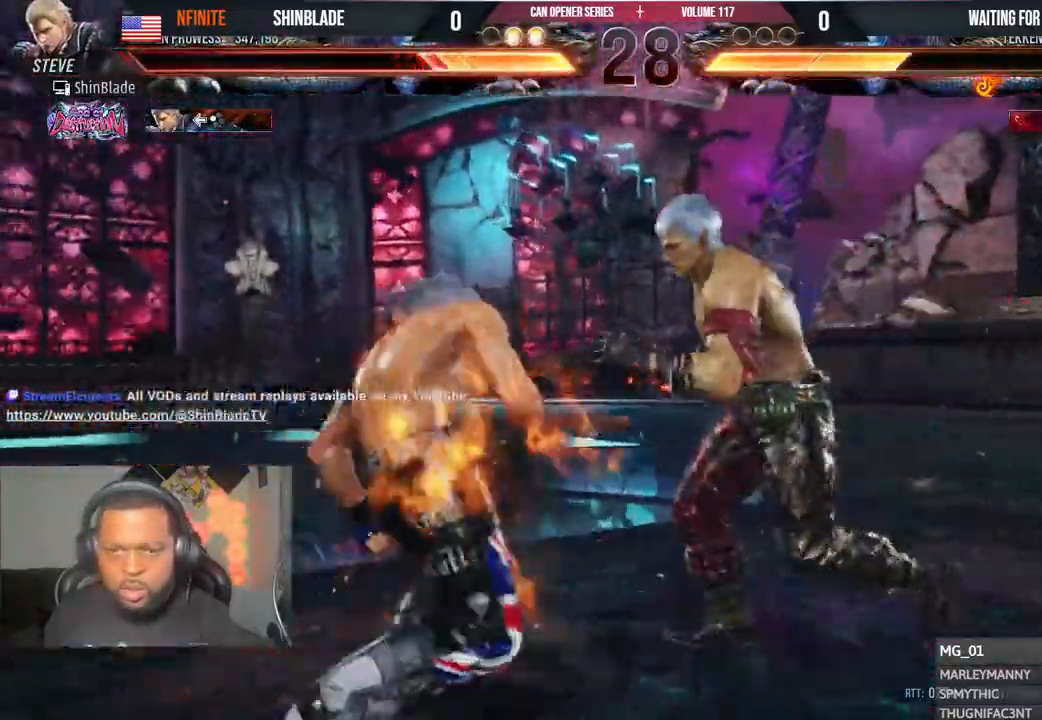
{"dt_ms": 500, "buttons": ["DPAD_LEFT"], "left_stick": "center", "right_stick": "center", "events": [[17, "DPAD_LEFT", "up"], [67, "DPAD_LEFT", "down"], [267, "DPAD_DOWN", "down"], [333, "DPAD_DOWN", "up"], [367, "DPAD_LEFT", "up"], [417, "DPAD_LEFT", "down"]]}
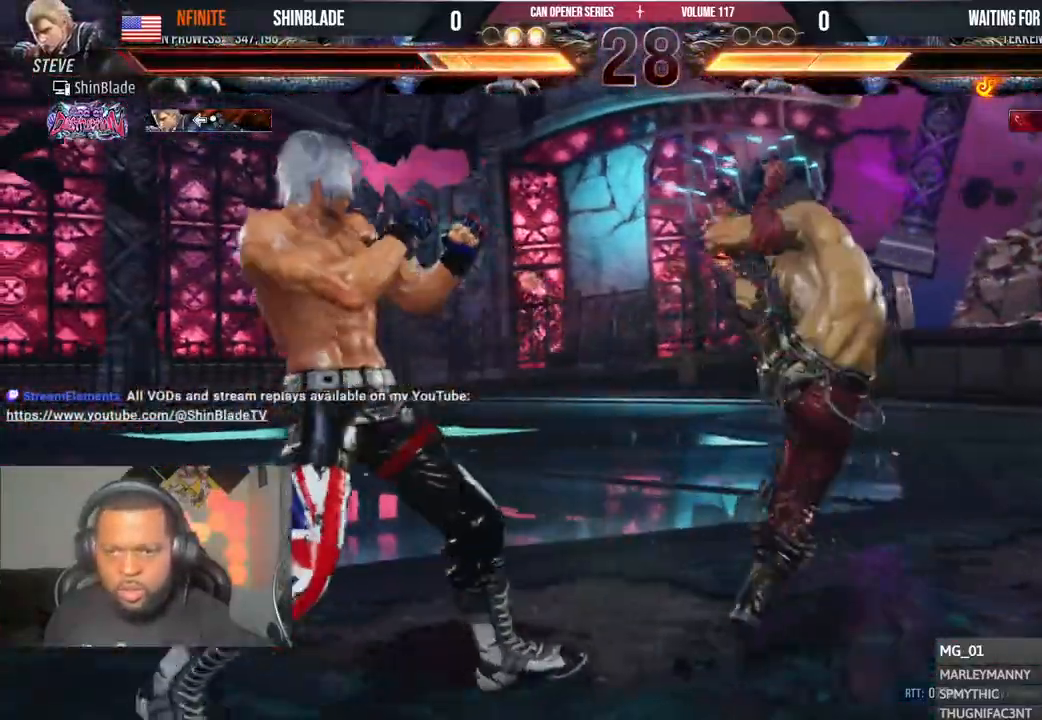
{"dt_ms": 500, "buttons": ["DPAD_DOWN"], "left_stick": "center", "right_stick": "center", "events": [[250, "DPAD_LEFT", "up"], [383, "DPAD_DOWN", "down"], [467, "DPAD_DOWN", "up"], [500, "DPAD_DOWN", "down"]]}
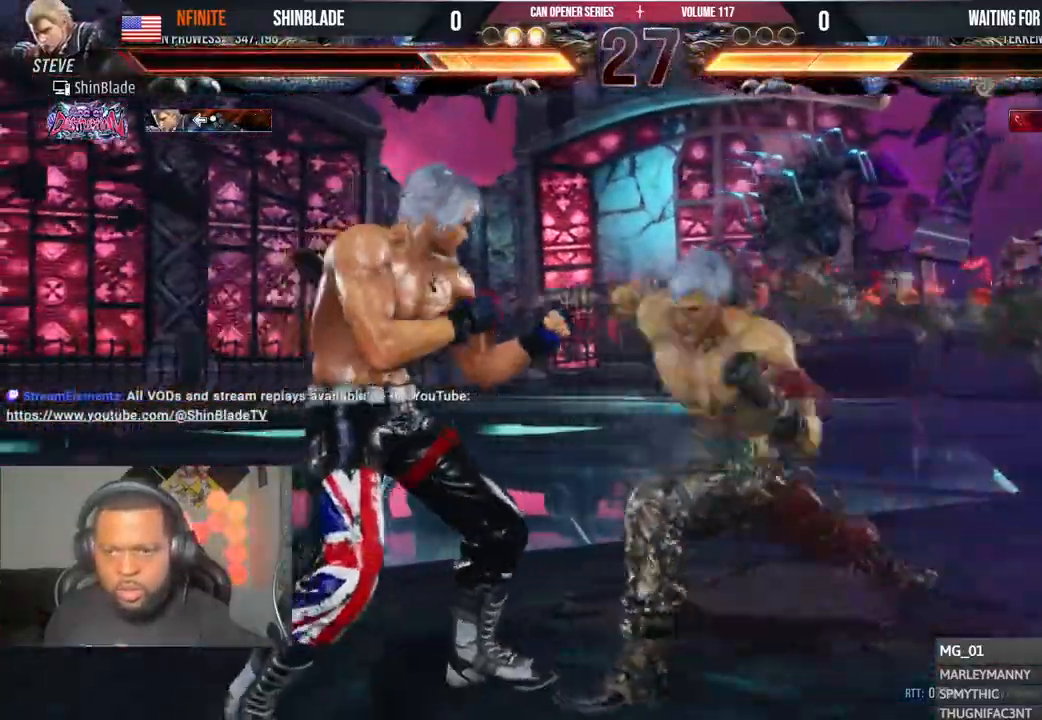
{"dt_ms": 500, "buttons": ["DPAD_LEFT"], "left_stick": "center", "right_stick": "center", "events": [[67, "DPAD_RIGHT", "down"], [167, "DPAD_RIGHT", "up"], [233, "DPAD_DOWN", "up"], [233, "DPAD_LEFT", "down"], [333, "CROSS", "down"], [433, "CROSS", "up"]]}
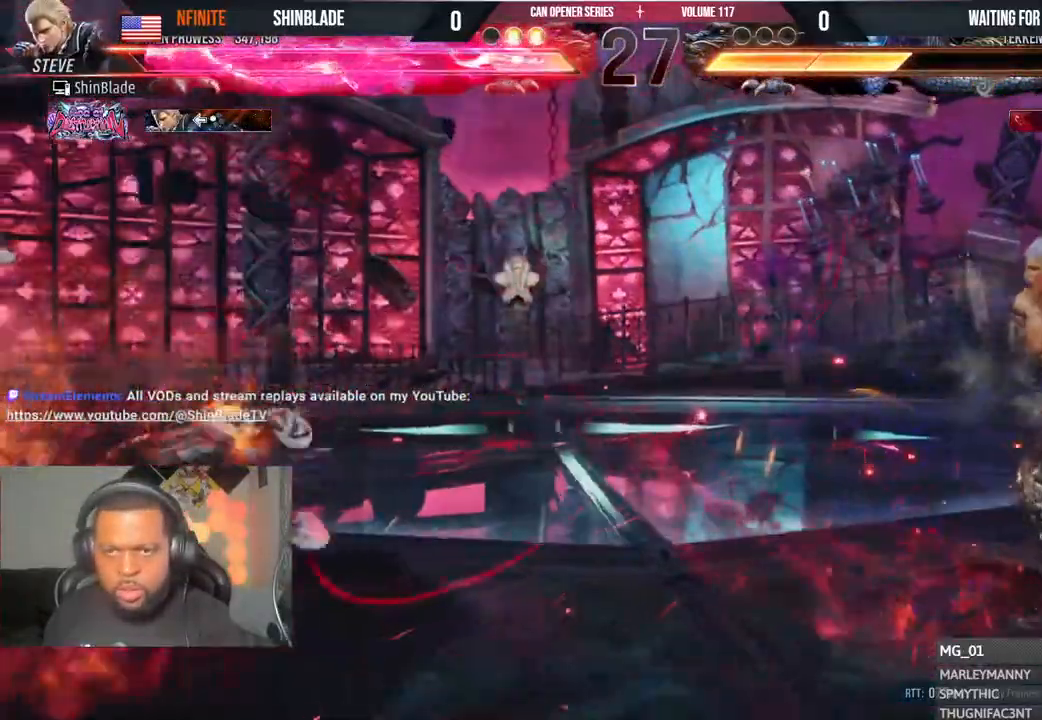
{"dt_ms": 500, "buttons": ["DPAD_LEFT"], "left_stick": "center", "right_stick": "center", "events": []}
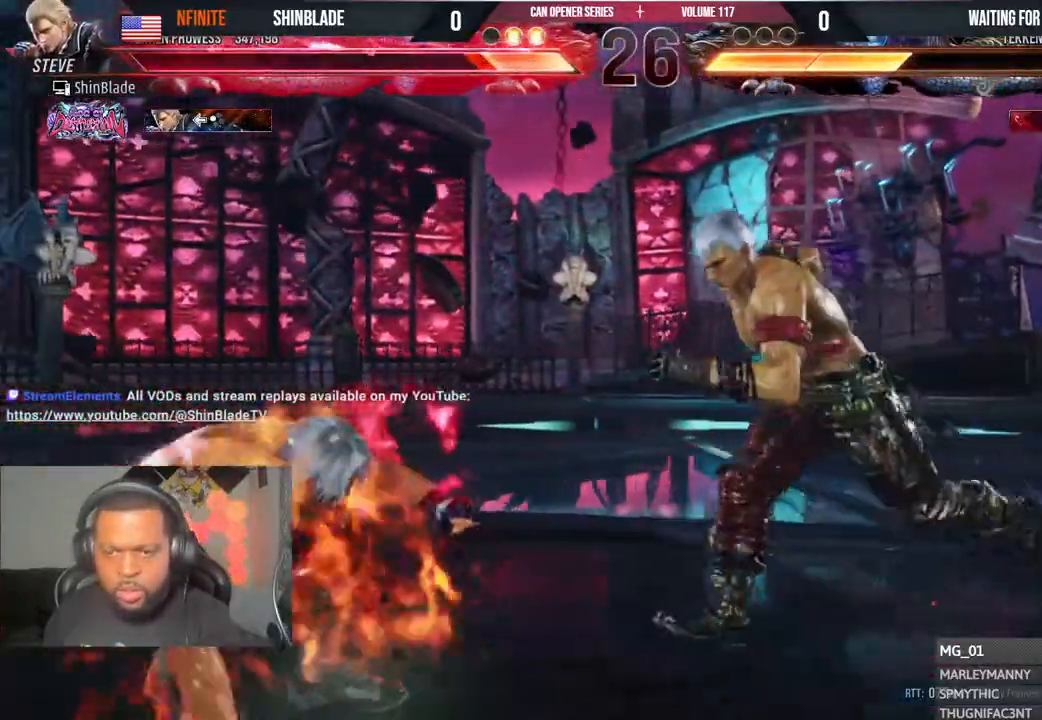
{"dt_ms": 1000, "buttons": [], "left_stick": "center", "right_stick": "center"}
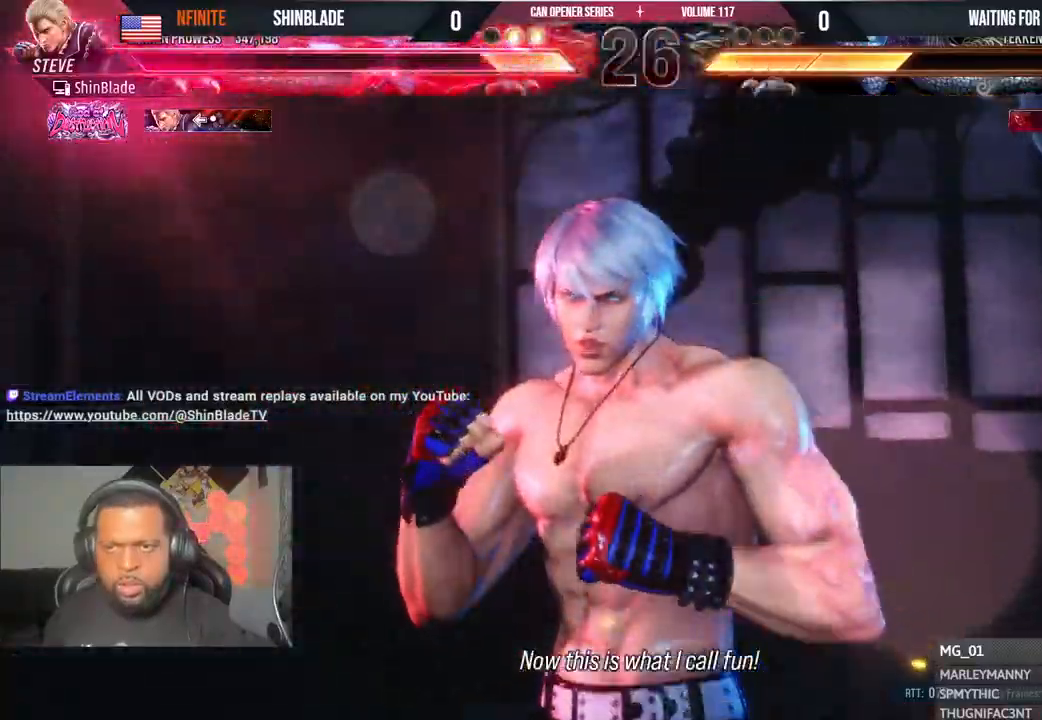
{"dt_ms": 500, "buttons": [], "left_stick": "center", "right_stick": "center", "events": []}
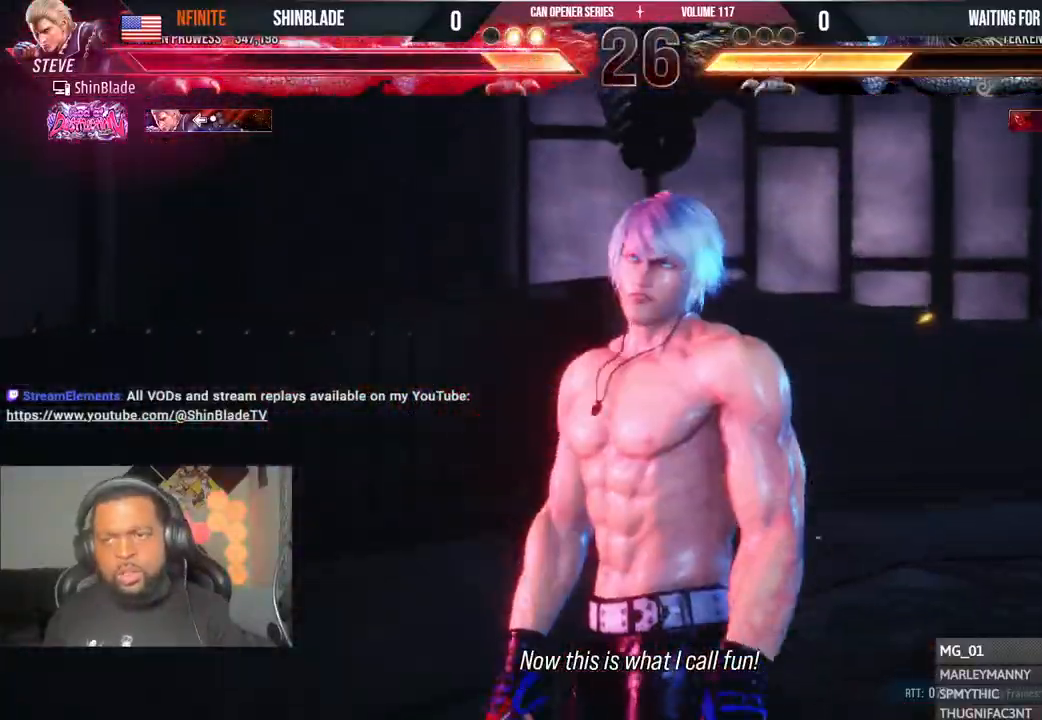
{"dt_ms": 500, "buttons": [], "left_stick": "center", "right_stick": "center", "events": []}
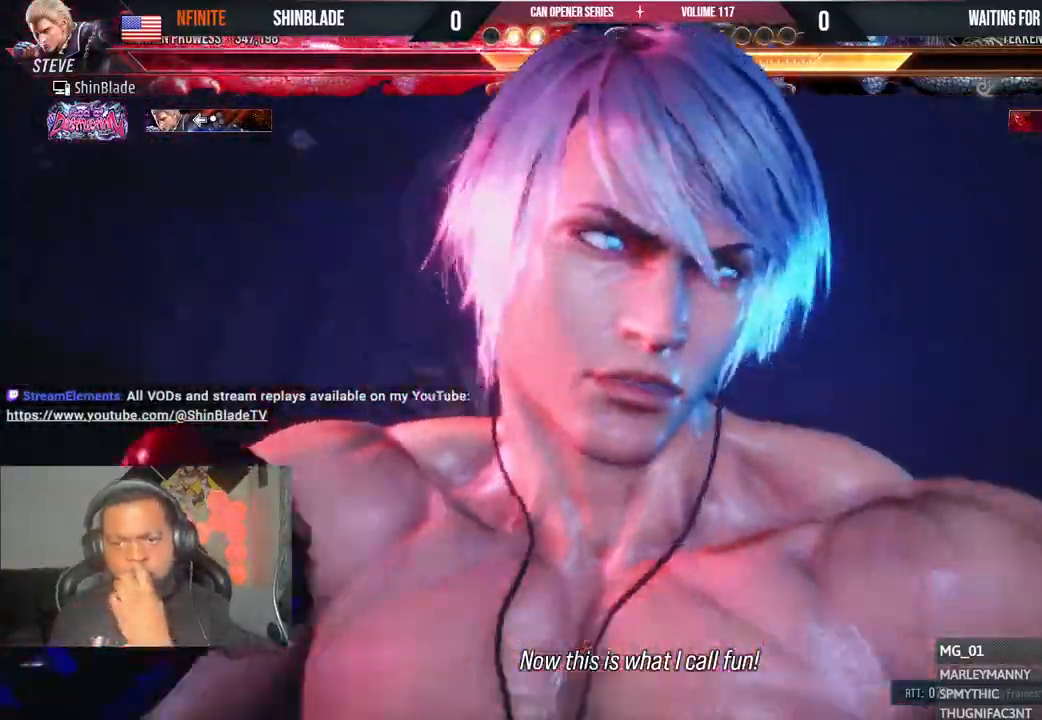
{"dt_ms": 500, "buttons": [], "left_stick": "center", "right_stick": "center", "events": []}